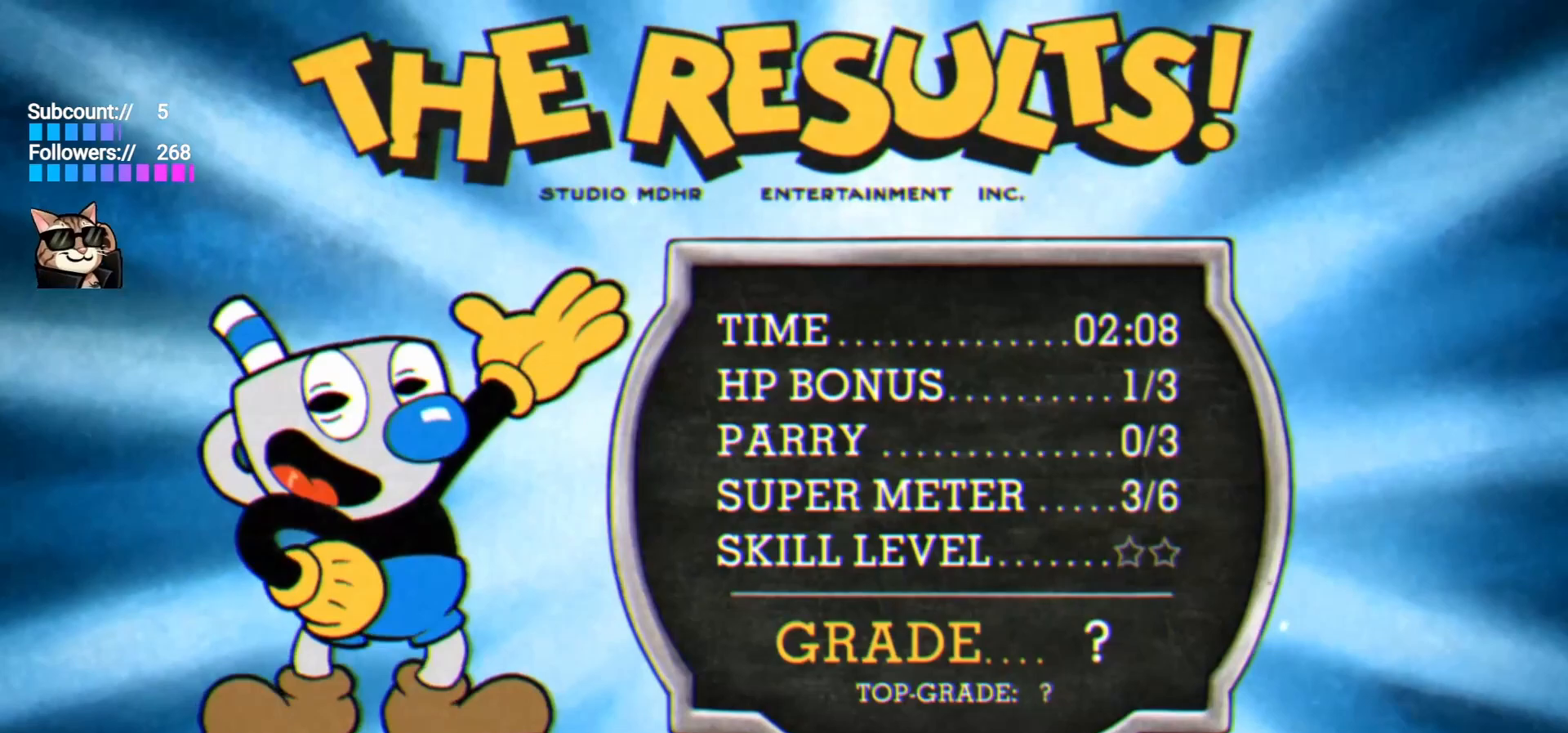
Gameplay with keyboard; each line is a JSON object with the keys held at the frame after it. "events" lists presses ("down") and releases ("up") of "dash", "down", "ex", "jump", "left", "lock", "right", "shoot", "swap" and "up" between this image and that frame as [ms after this image, input, new state], when the widget could be followed in between. No other keys are recorded. Mouse input is not recorded. Key names are as the overlay labels them; some are game actions (e.g. jump) rather than physical keys.
{"keys": ["dash", "shoot"], "events": [[283, "jump", "down"], [283, "shoot", "down"], [333, "dash", "down"], [483, "jump", "up"]]}
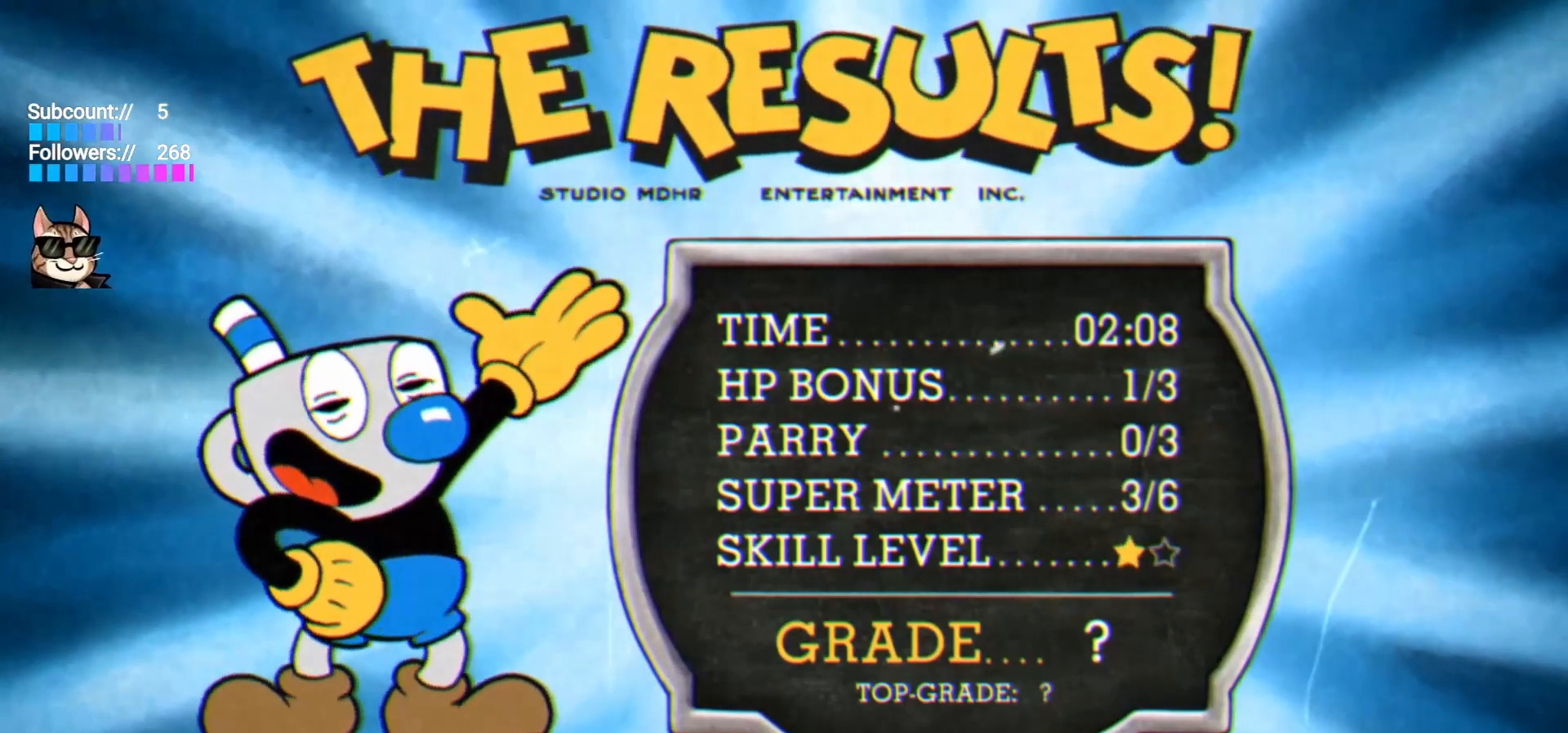
{"keys": ["jump", "shoot"], "events": [[33, "dash", "up"], [33, "shoot", "up"], [483, "jump", "down"], [483, "shoot", "down"]]}
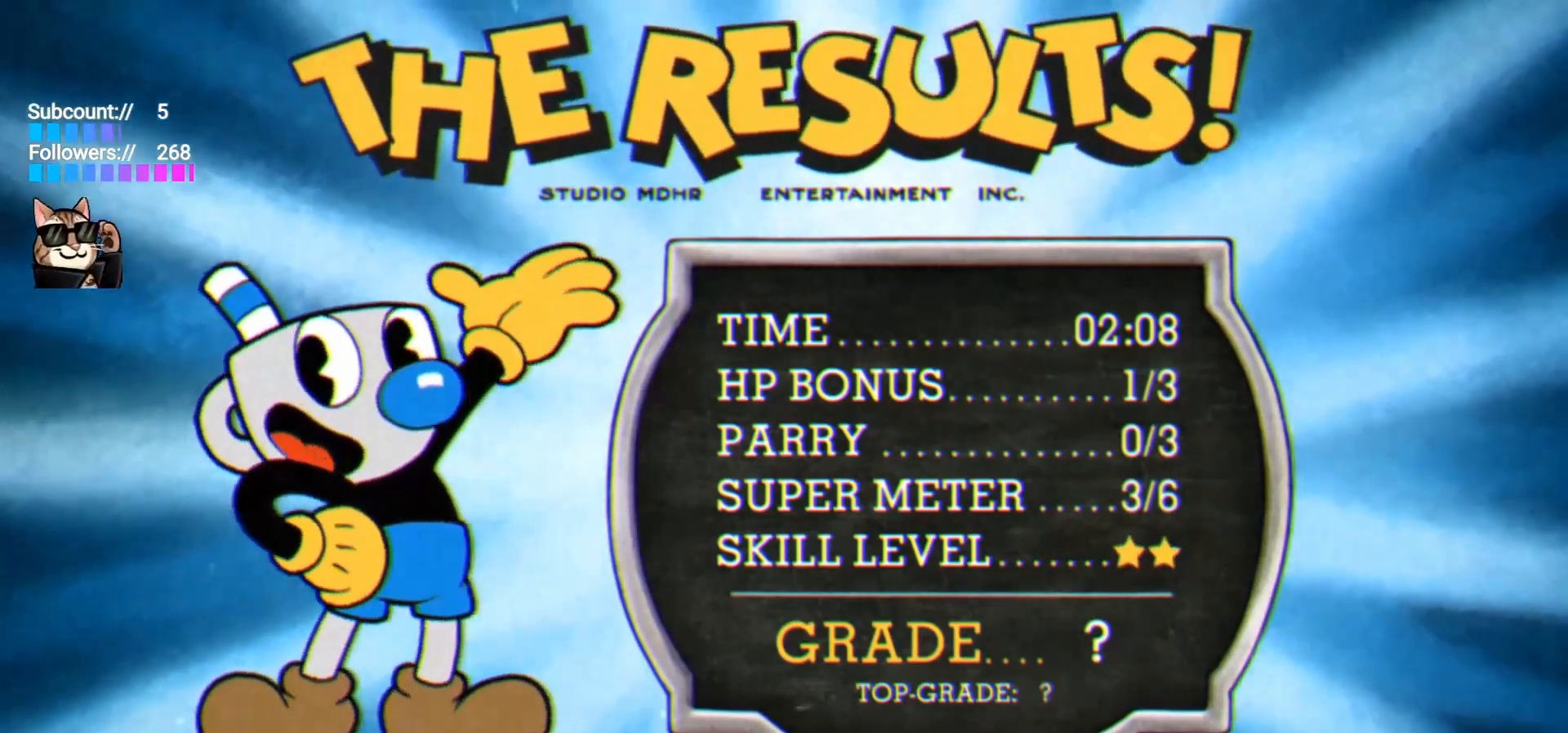
{"keys": [], "events": [[33, "dash", "down"], [133, "jump", "up"], [183, "dash", "up"], [183, "shoot", "up"]]}
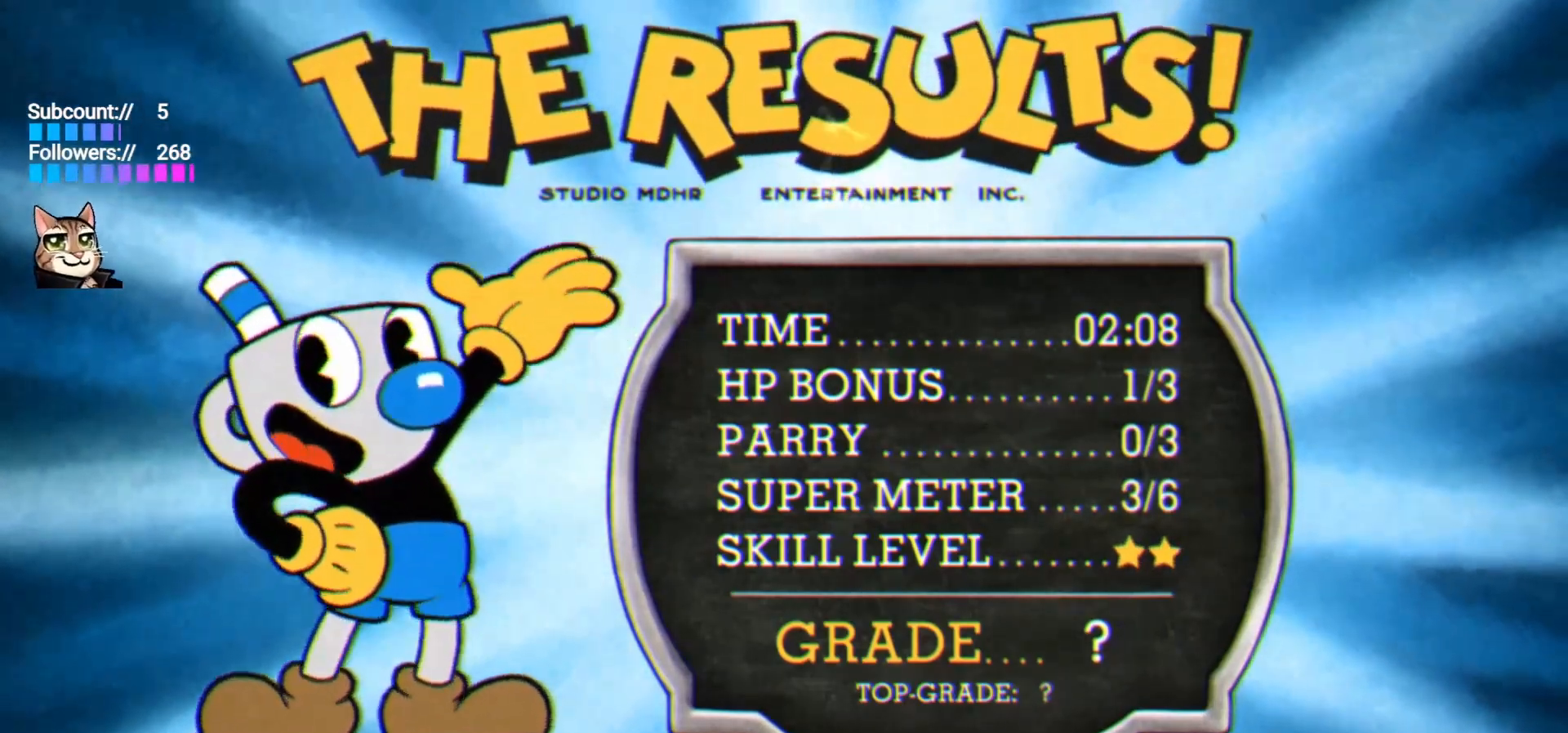
{"keys": [], "events": [[50, "jump", "down"], [50, "shoot", "down"], [83, "dash", "down"], [183, "jump", "up"], [233, "dash", "up"], [233, "shoot", "up"]]}
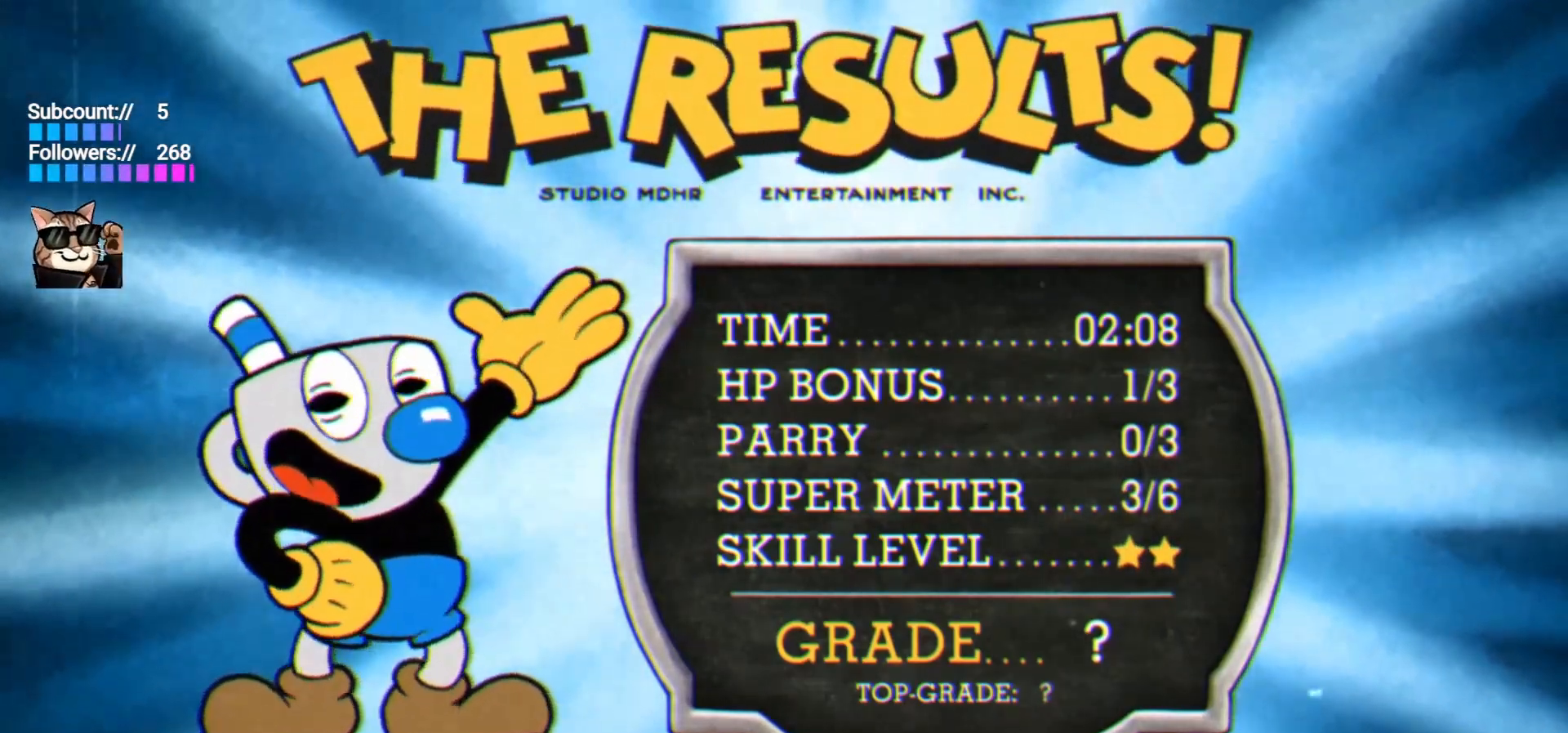
{"keys": [], "events": []}
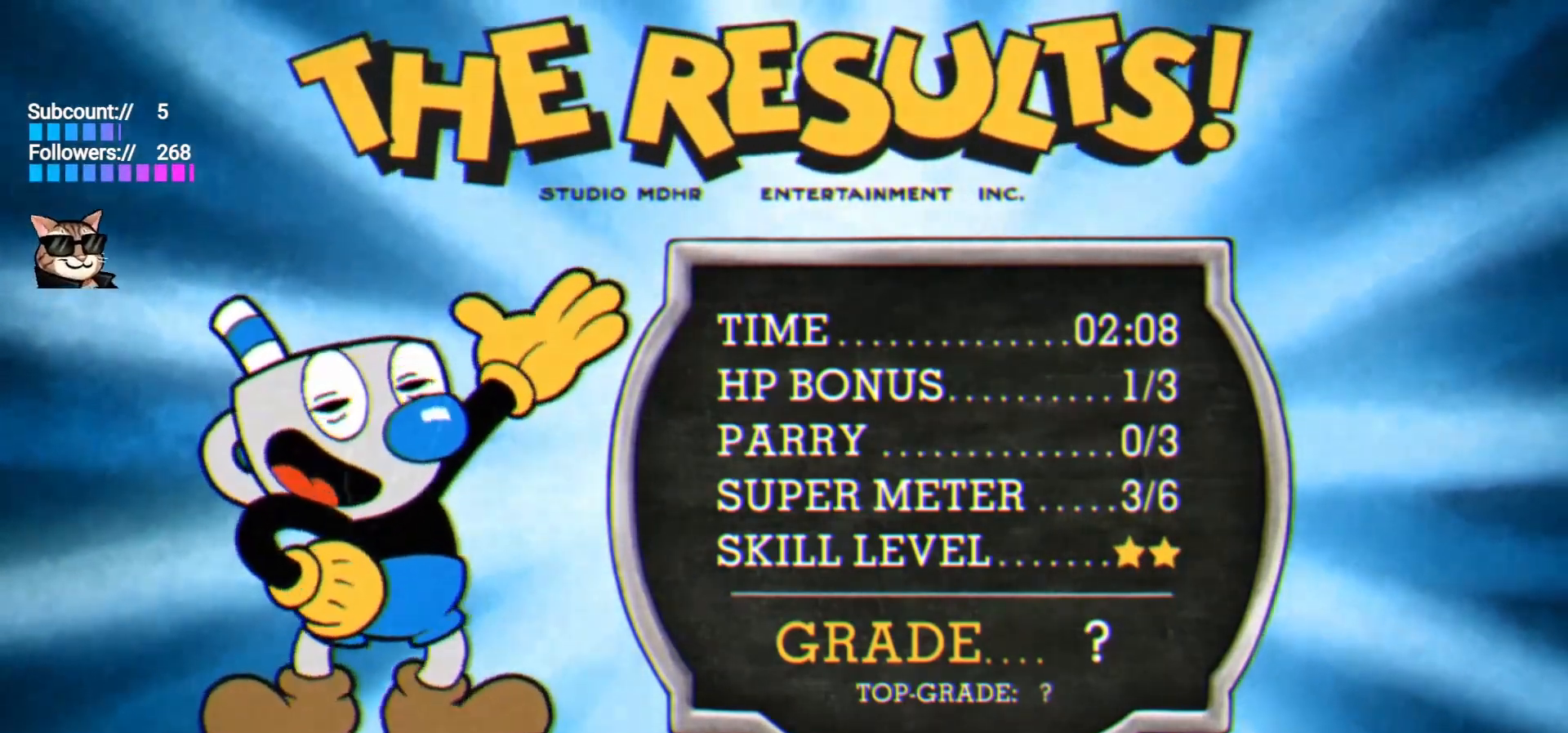
{"keys": [], "events": []}